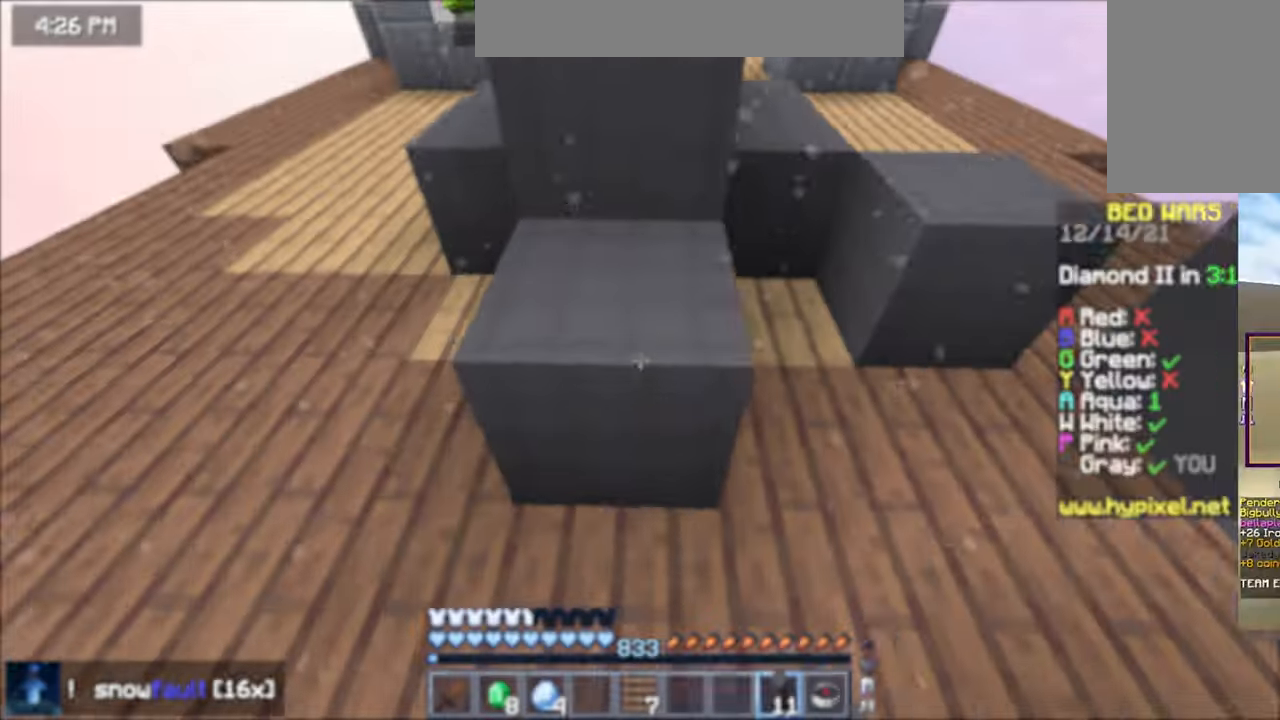
Gameplay with keyboard and mouse; each line is a JSON object with the keys and mouse buttons held at the frame after it. "events" lists presses ("down") and releases ("up") of "down", "left", "right", "space", "up", "mouse_left" and "mouse_right" between this image and that frame as [ms after this image, input, new state], when the widget could be followed in between. "mouse_left", "mouse_right" = the "left", "right" buttons of the "mouse" list. No other keys are recorded. Fast repeated clicks can show as one long hold. Mouse movement is not recorded.
{"keys": ["up"], "mouse": [], "events": [[17, "mouse_right", "up"], [84, "space", "down"], [334, "space", "up"]]}
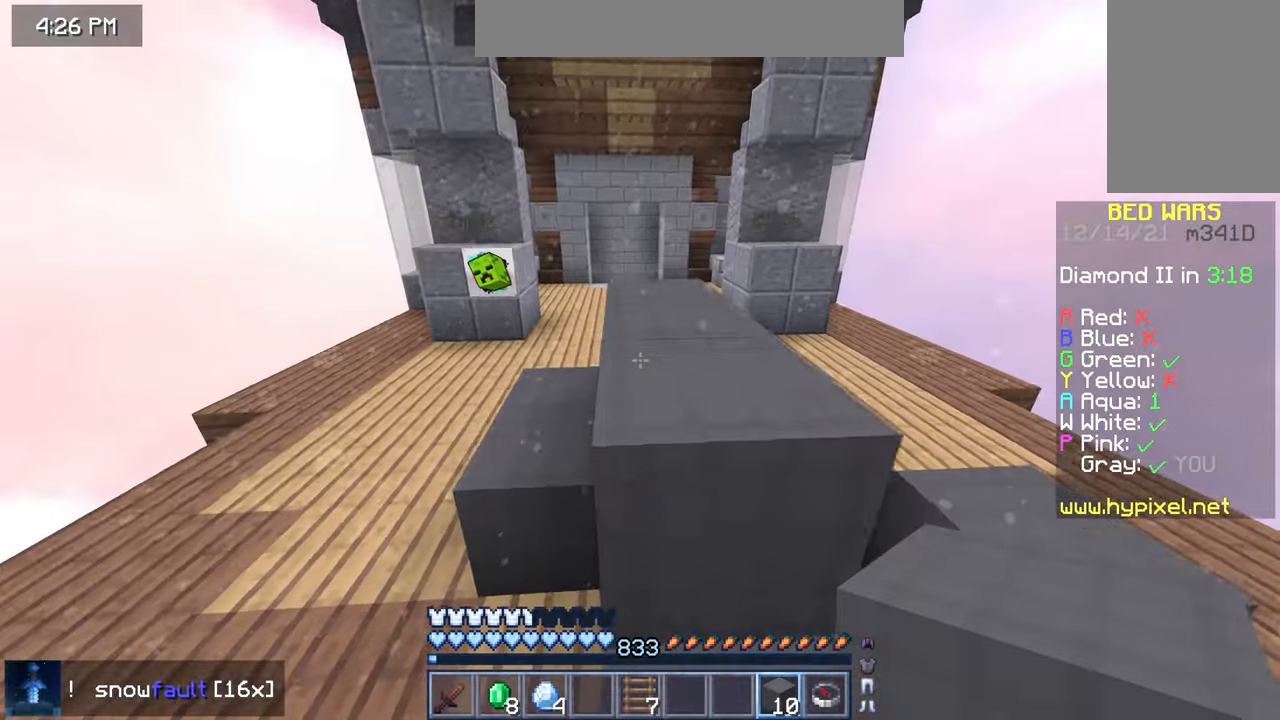
{"keys": ["left"], "mouse": ["right"], "events": [[84, "space", "down"], [250, "space", "up"], [250, "up", "up"], [284, "mouse_right", "down"], [450, "left", "down"]]}
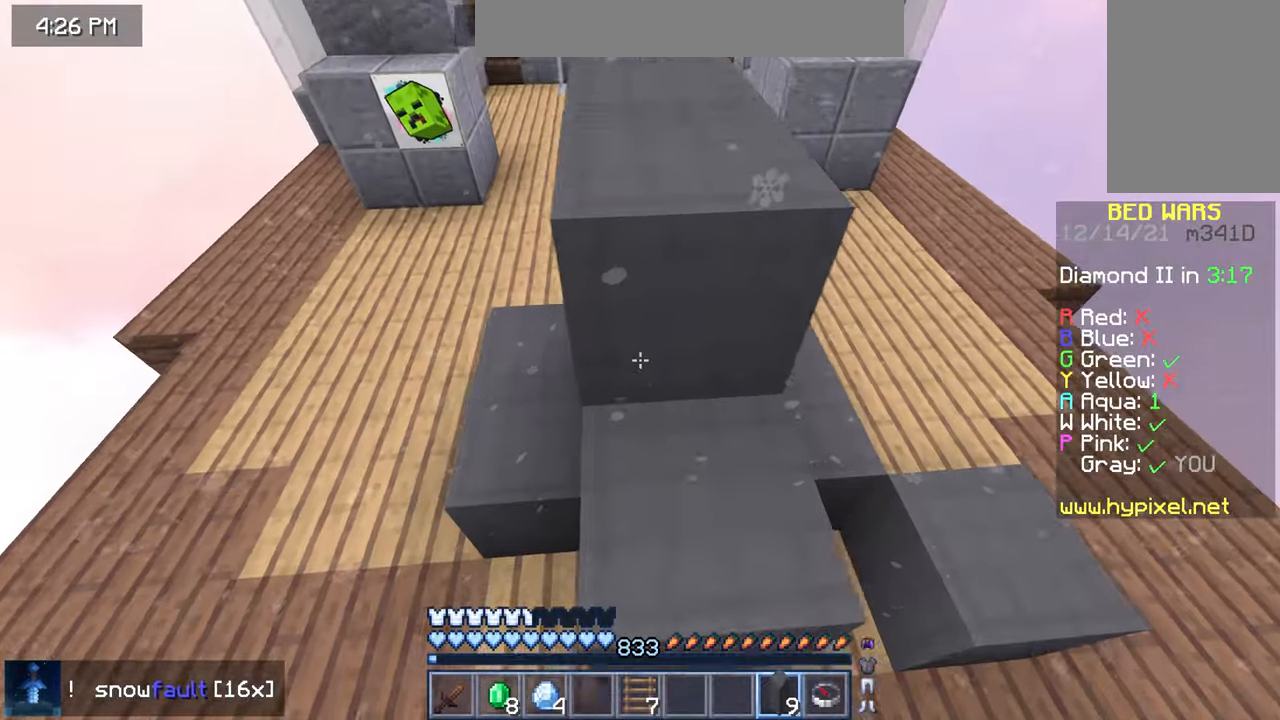
{"keys": ["right"], "mouse": [], "events": [[17, "mouse_right", "up"], [184, "left", "up"], [217, "right", "down"], [234, "mouse_right", "down"], [334, "mouse_right", "up"]]}
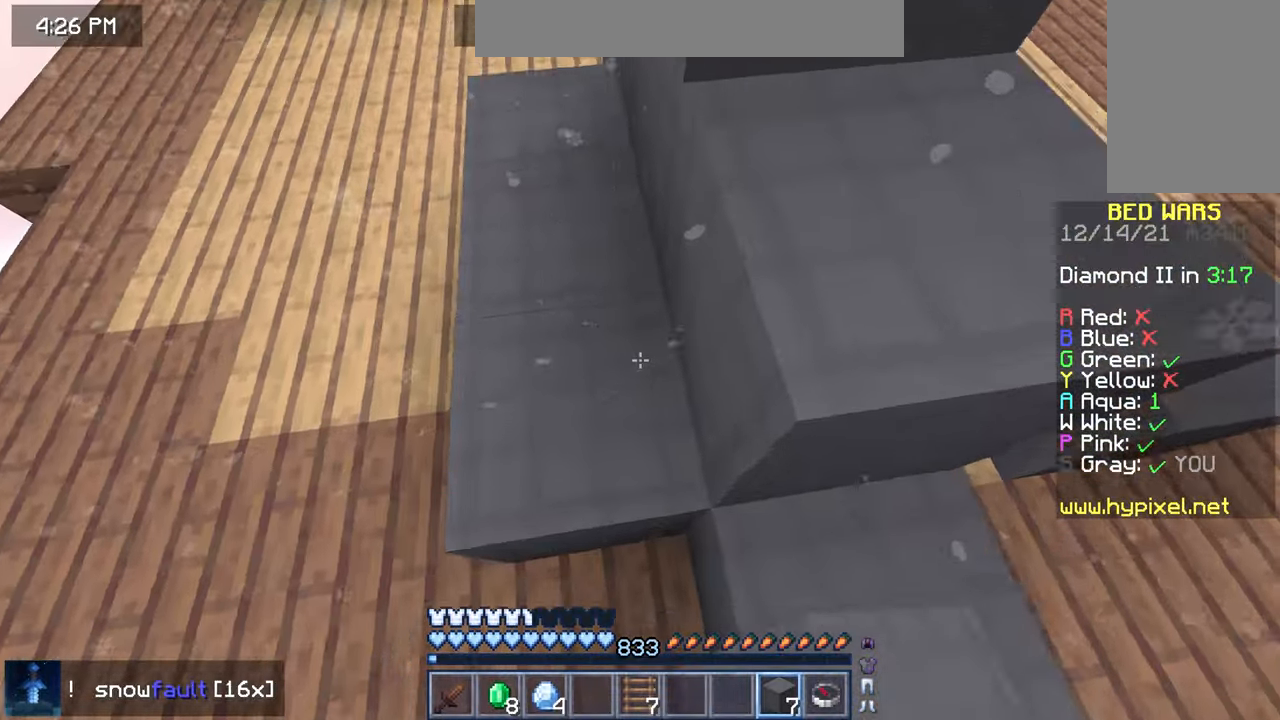
{"keys": ["right", "up"], "mouse": [], "events": [[384, "up", "down"]]}
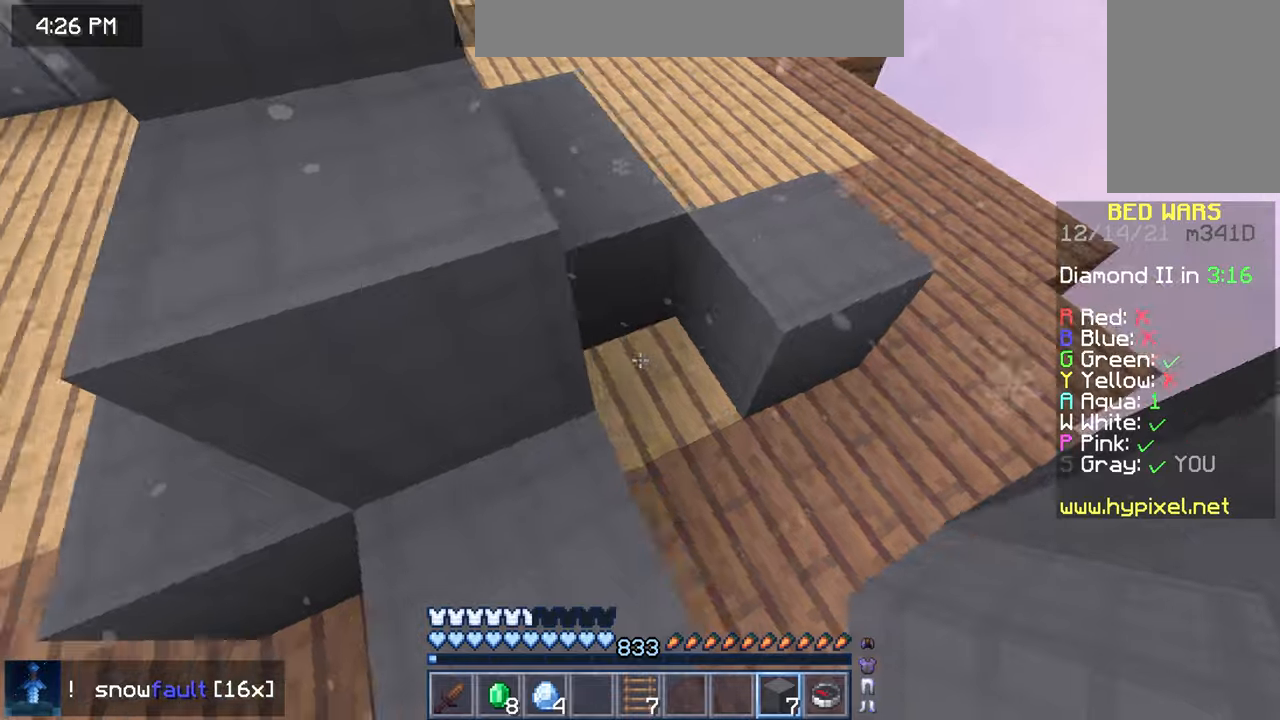
{"keys": ["space", "up"], "mouse": [], "events": [[66, "mouse_right", "down"], [116, "right", "up"], [183, "mouse_right", "up"], [350, "space", "down"]]}
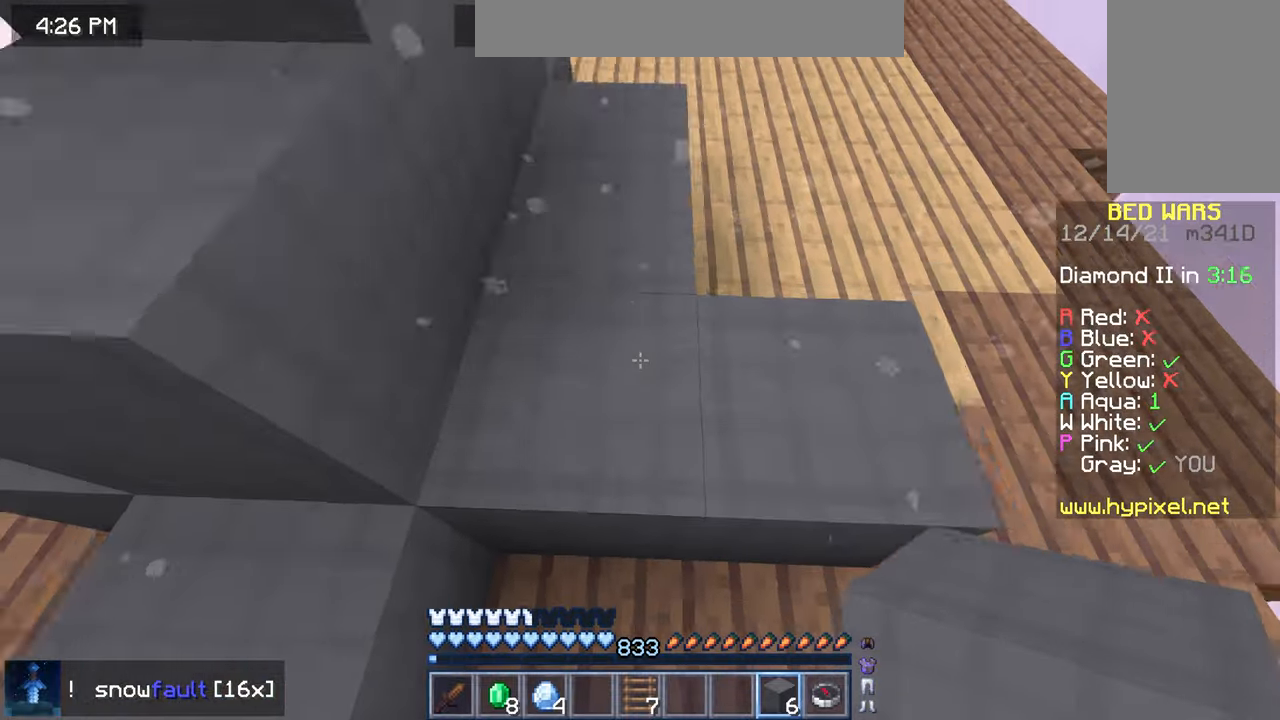
{"keys": ["up"], "mouse": ["right"], "events": [[150, "space", "up"], [366, "mouse_right", "down"]]}
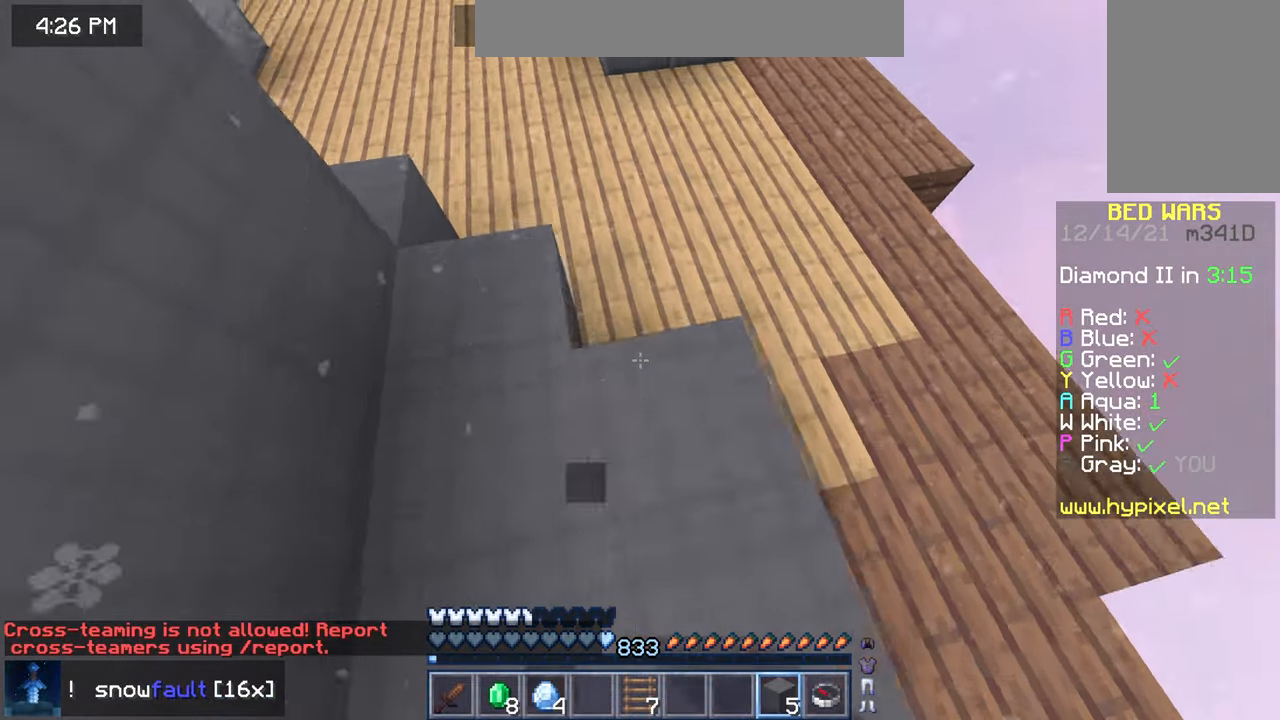
{"keys": ["down"], "mouse": [], "events": [[216, "mouse_right", "up"], [250, "up", "up"], [350, "down", "down"]]}
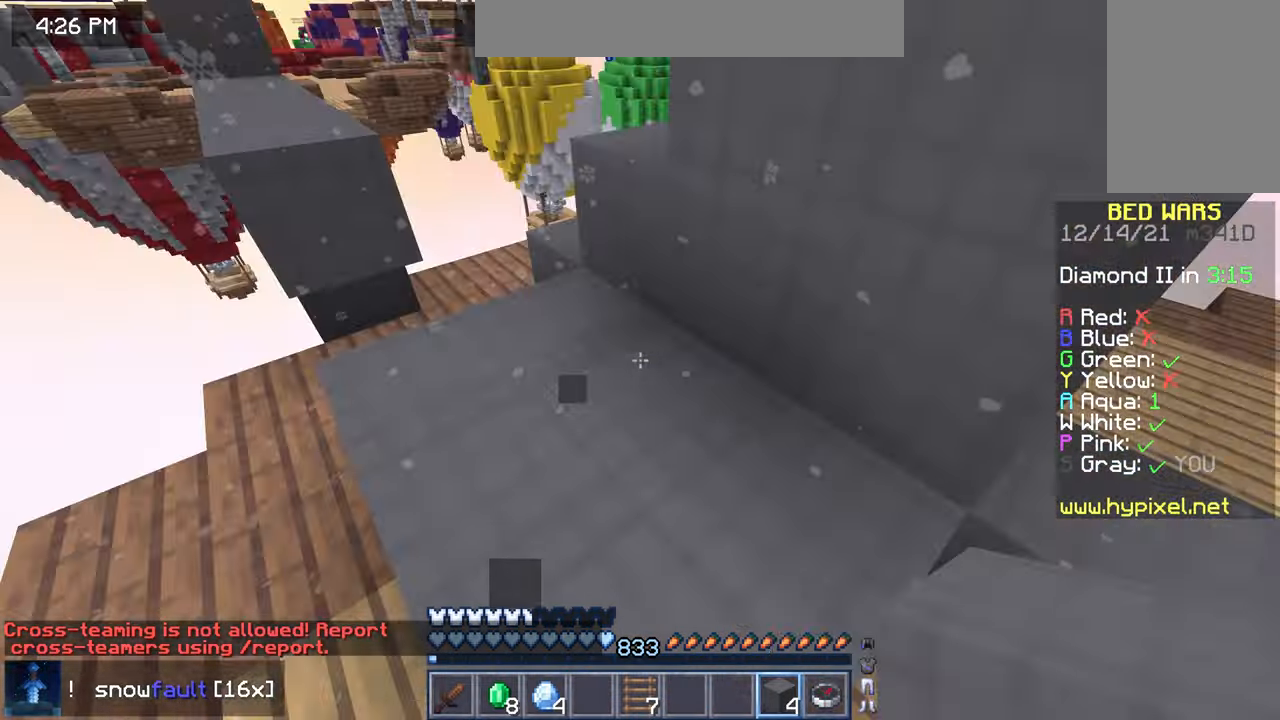
{"keys": ["right", "up"], "mouse": [], "events": [[50, "down", "up"], [66, "mouse_right", "down"], [100, "right", "down"], [316, "mouse_right", "up"], [316, "up", "down"]]}
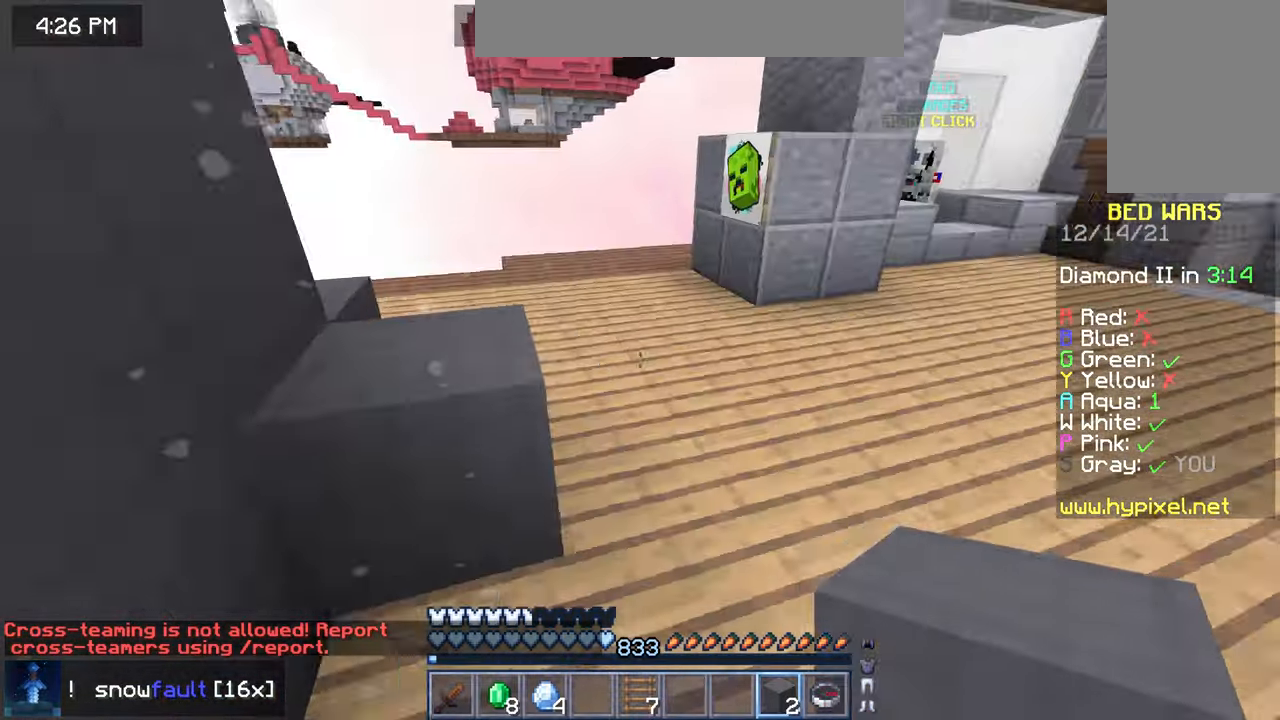
{"keys": ["right", "up"], "mouse": [], "events": [[50, "right", "up"], [383, "right", "down"]]}
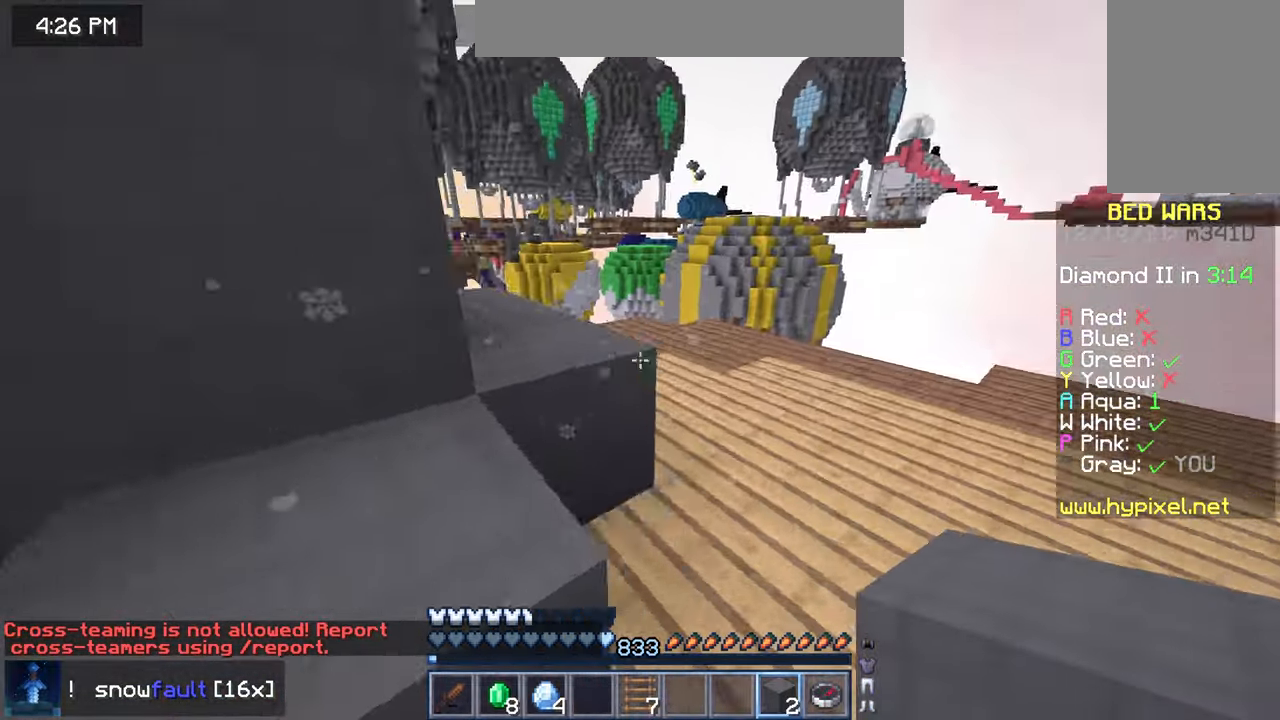
{"keys": ["down"], "mouse": [], "events": [[216, "right", "up"], [400, "up", "up"], [483, "down", "down"]]}
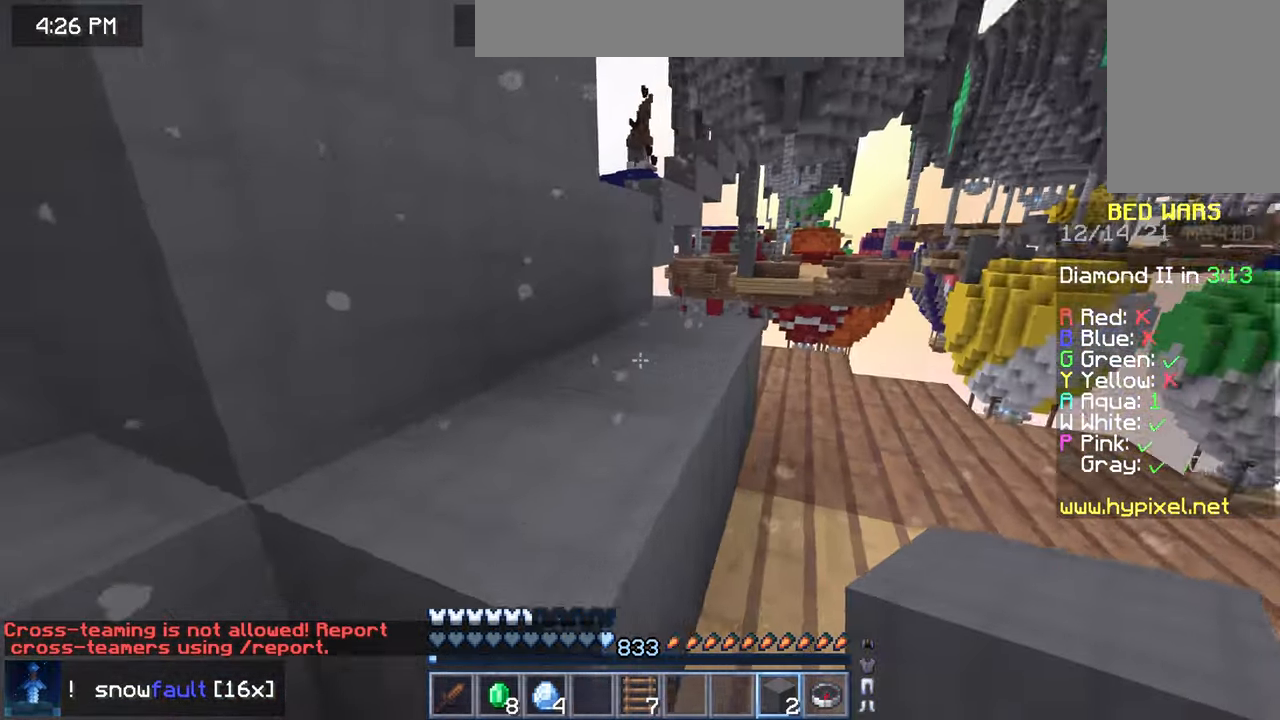
{"keys": ["left", "space", "up"], "mouse": [], "events": [[83, "mouse_right", "down"], [116, "left", "down"], [316, "down", "up"], [316, "mouse_right", "up"], [333, "up", "down"], [500, "space", "down"]]}